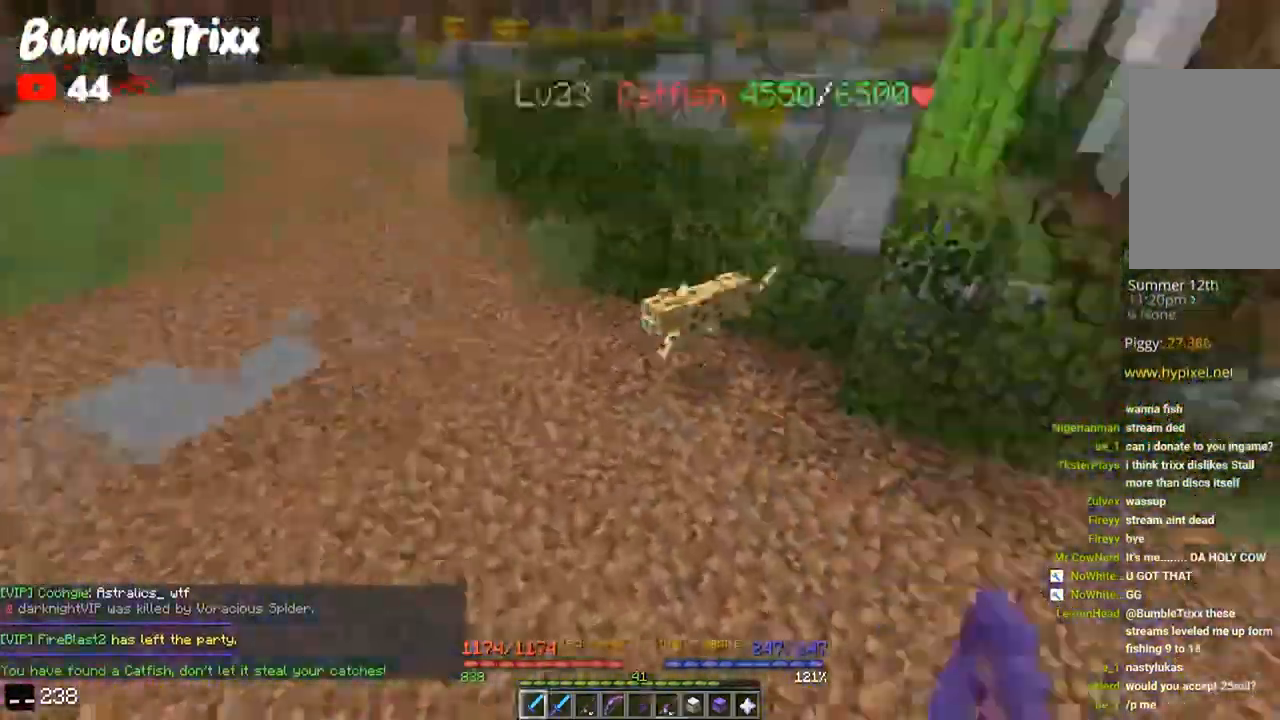
Gameplay with keyboard and mouse; each line is a JSON object with the keys and mouse buttons held at the frame after it. "events" lists presses ("down") and releases ("up") of "a", "d", "s", "space", "w", "mouse_left" and "mouse_right" between this image and that frame as [ms after this image, input, new state], when the widget could be followed in between. "mouse_left", "mouse_right" = the "left", "right" buttons of the "mouse" list. No other keys are recorded. Fast repeated clicks can show as one long hold. Mouse movement is not recorded.
{"keys": ["w"], "mouse": ["left"], "events": [[400, "mouse_left", "down"]]}
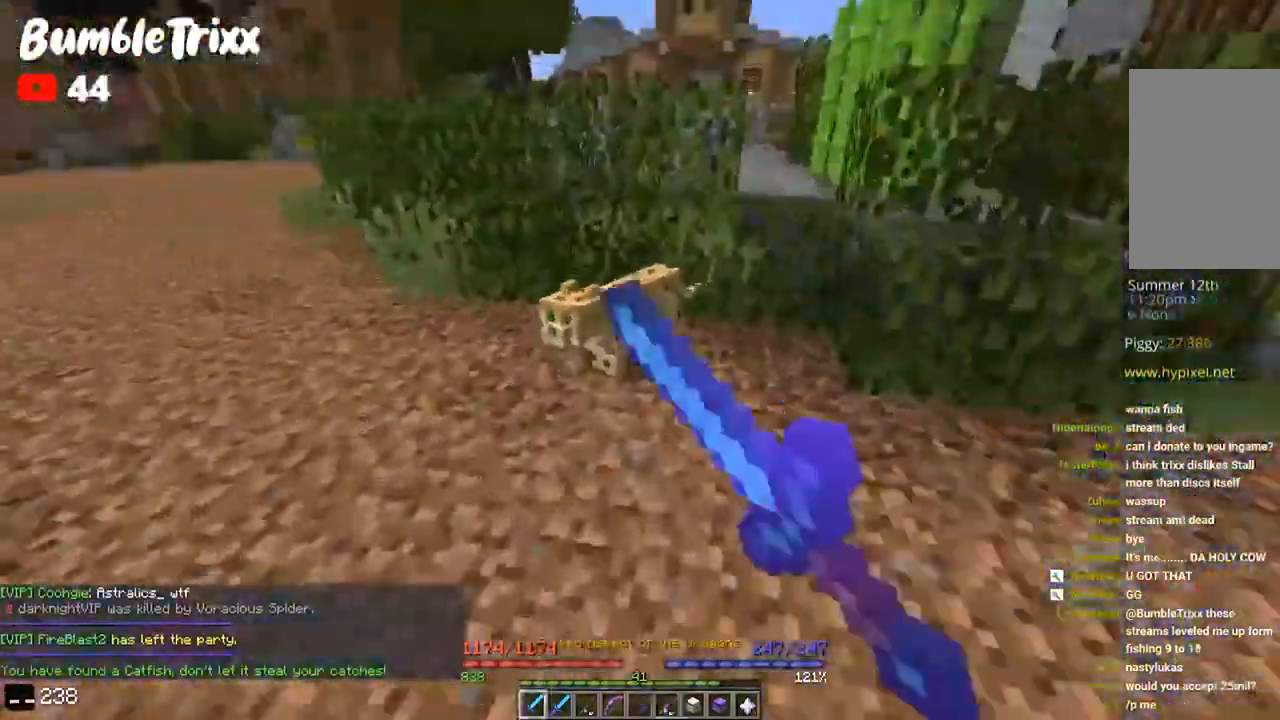
{"keys": ["a", "w"], "mouse": [], "events": [[33, "mouse_left", "up"], [67, "mouse_left", "down"], [100, "w", "up"], [400, "a", "down"], [400, "w", "down"], [500, "mouse_left", "up"]]}
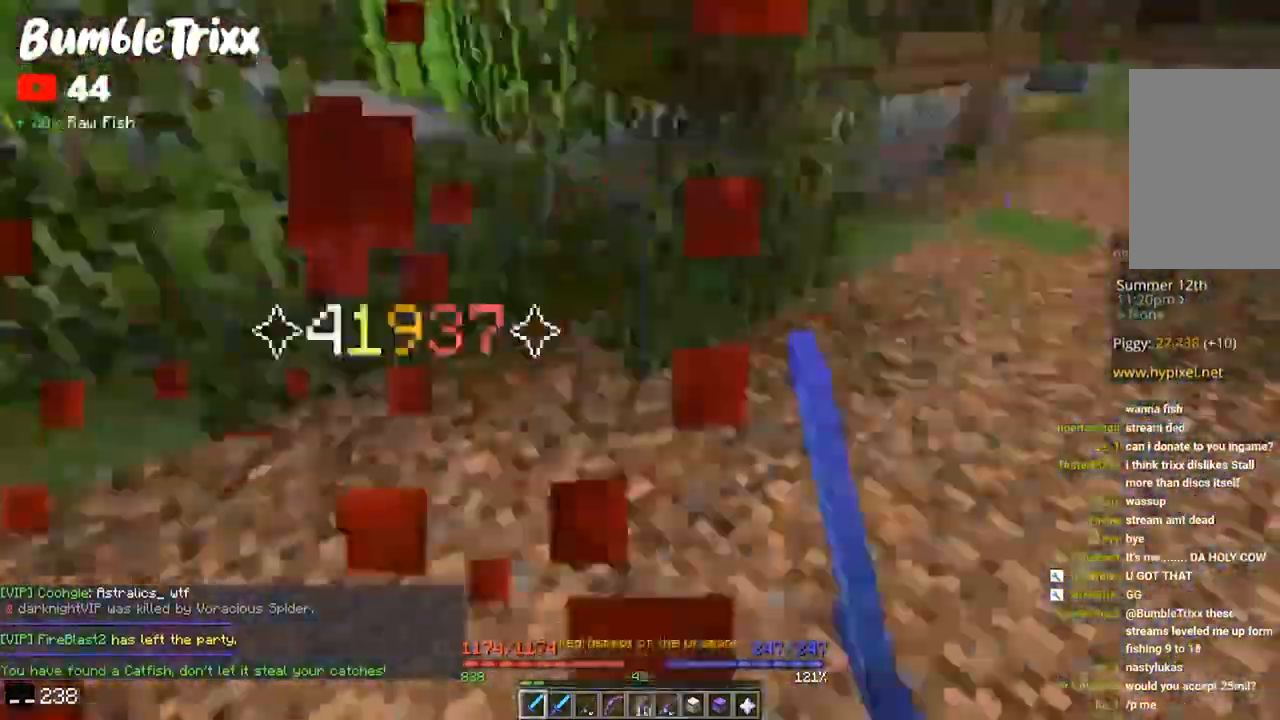
{"keys": ["d", "w"], "mouse": [], "events": [[167, "a", "up"], [433, "d", "down"]]}
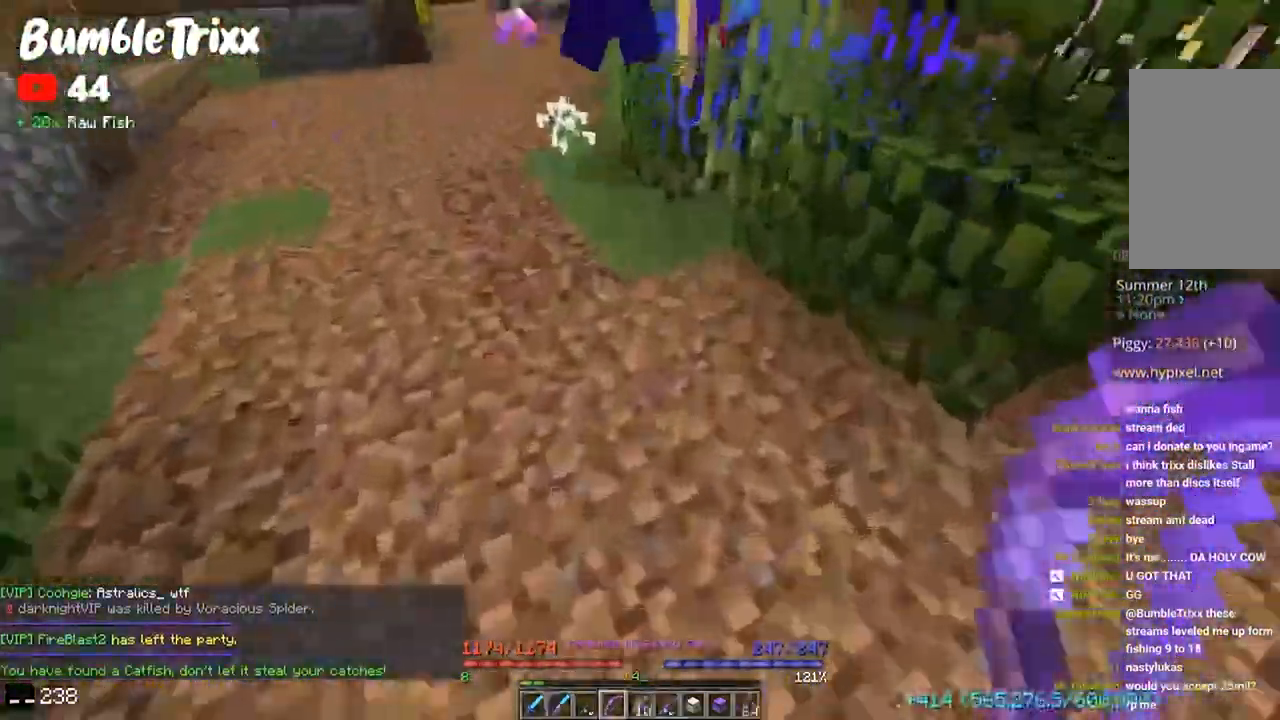
{"keys": ["space", "w"], "mouse": [], "events": [[133, "d", "up"], [200, "w", "up"], [267, "w", "down"], [367, "space", "down"]]}
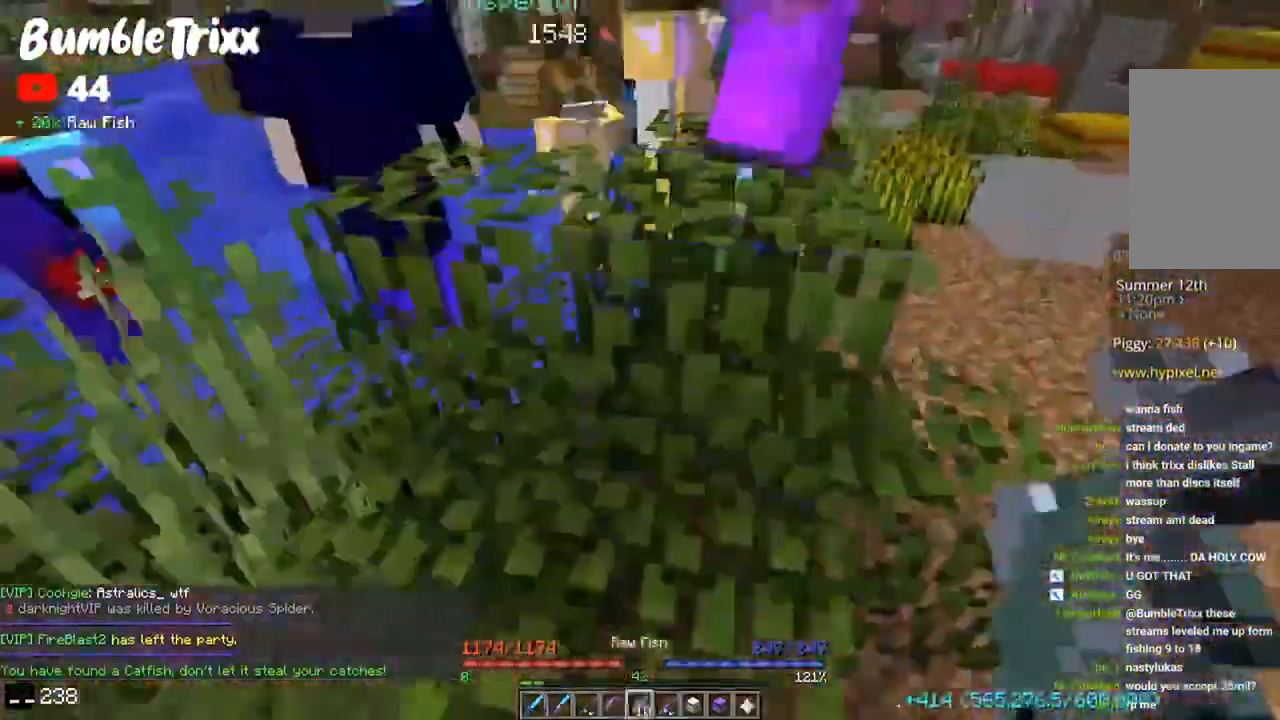
{"keys": ["d", "space", "w"], "mouse": [], "events": [[67, "d", "down"], [133, "space", "up"], [400, "space", "down"]]}
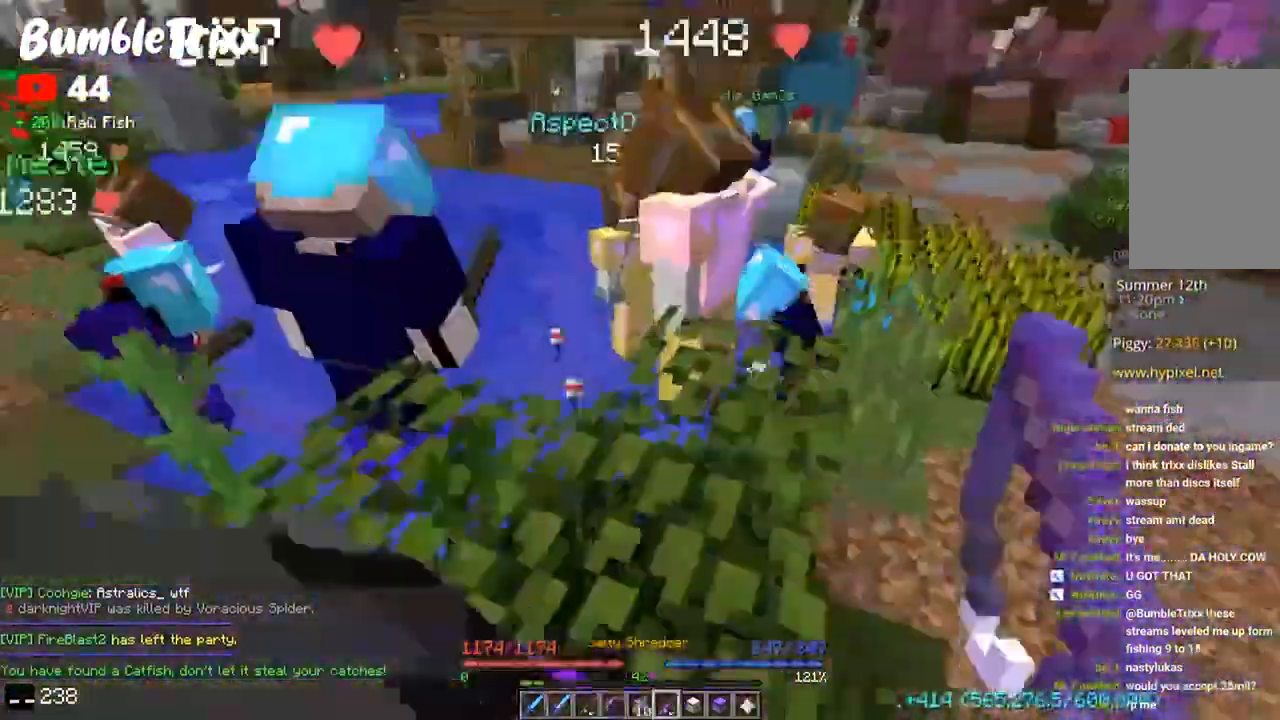
{"keys": ["a", "w"], "mouse": [], "events": [[33, "d", "up"], [67, "space", "up"], [100, "a", "down"], [300, "a", "up"], [333, "w", "up"], [433, "w", "down"], [467, "a", "down"]]}
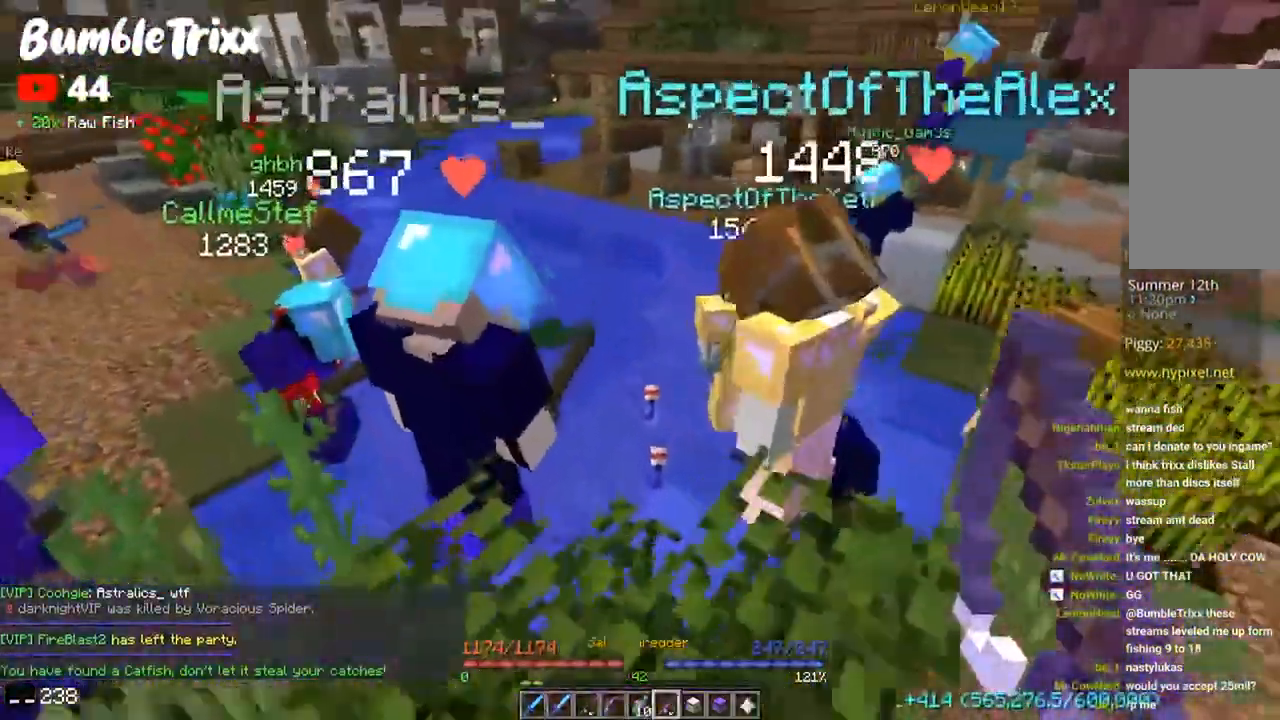
{"keys": [], "mouse": [], "events": [[67, "w", "up"], [100, "a", "up"]]}
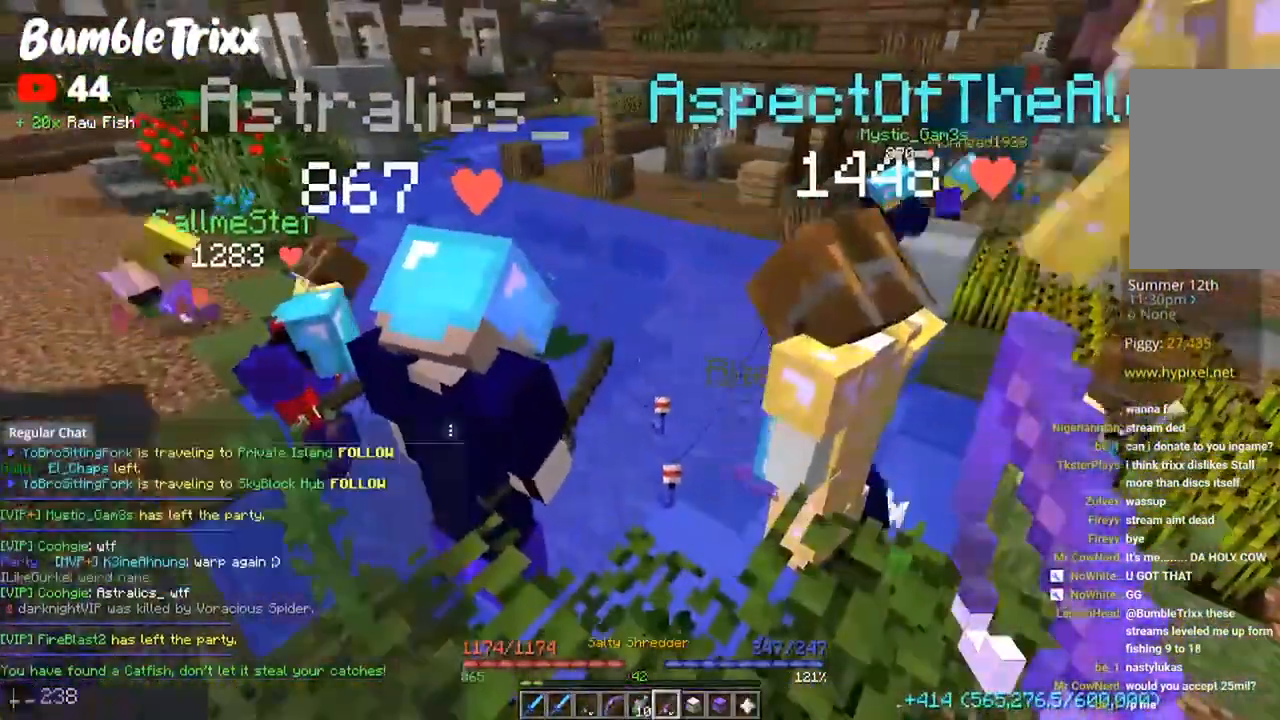
{"keys": [], "mouse": [], "events": []}
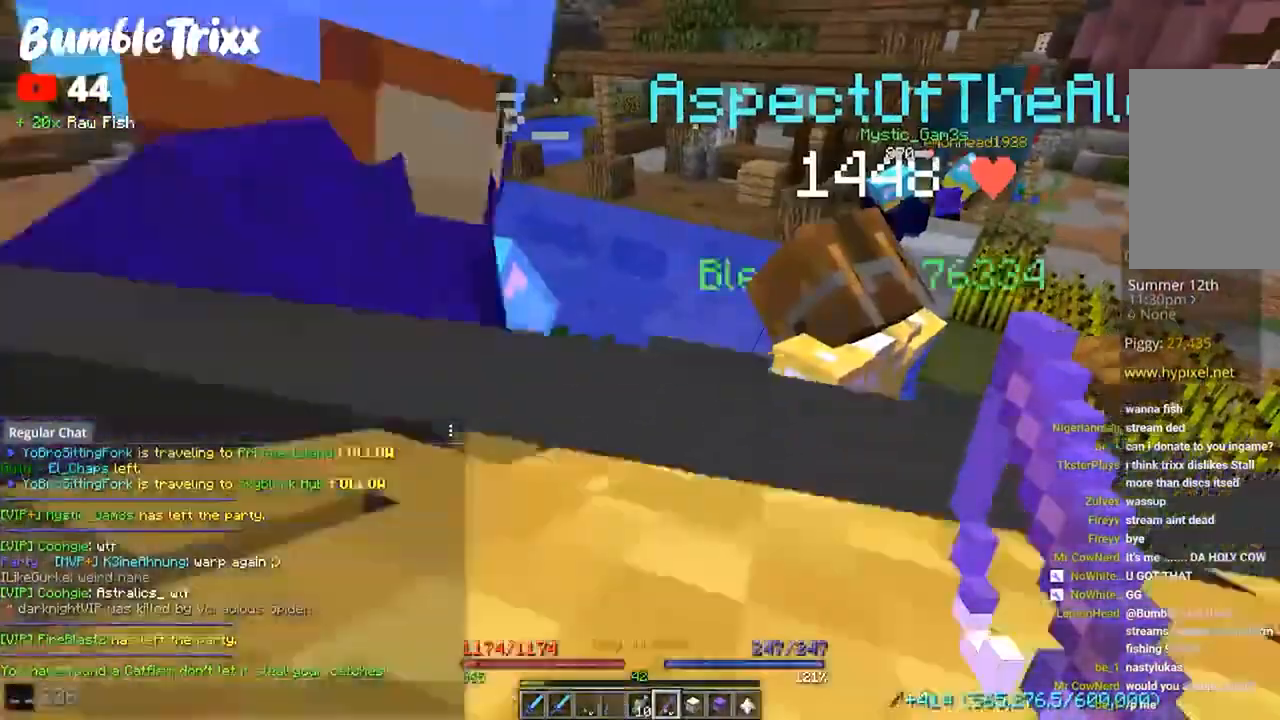
{"keys": [], "mouse": [], "events": []}
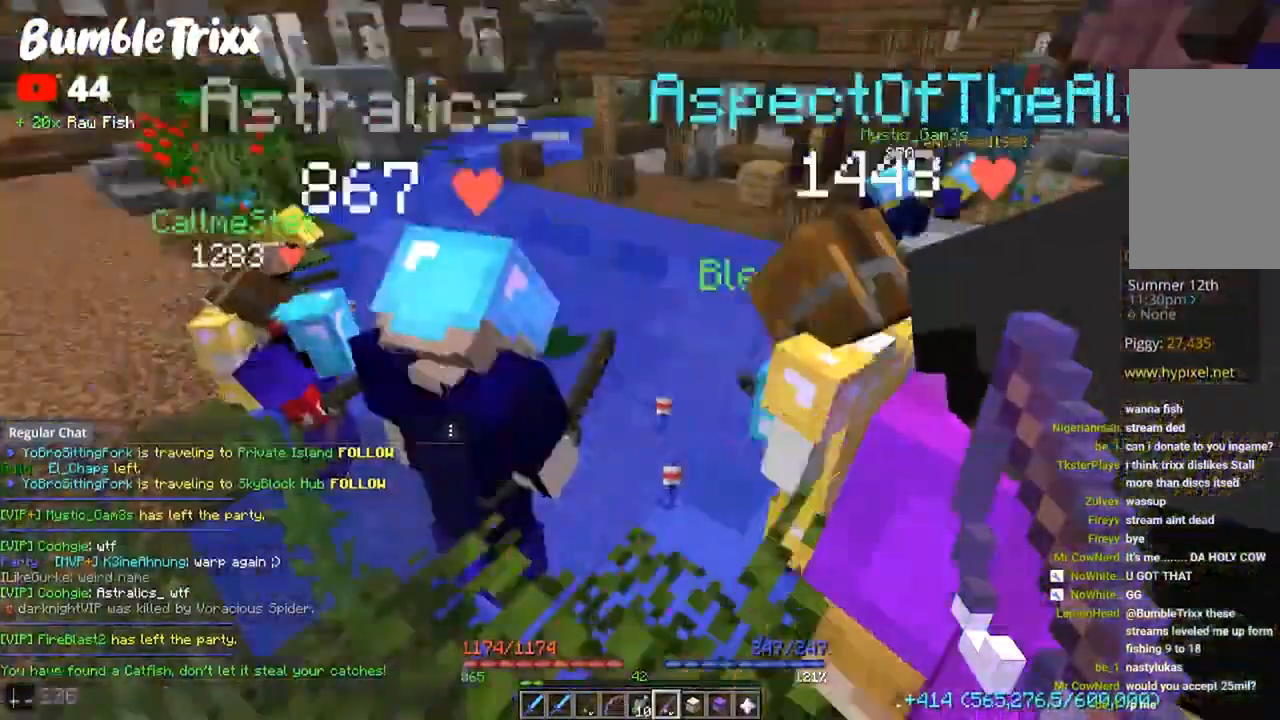
{"keys": [], "mouse": [], "events": []}
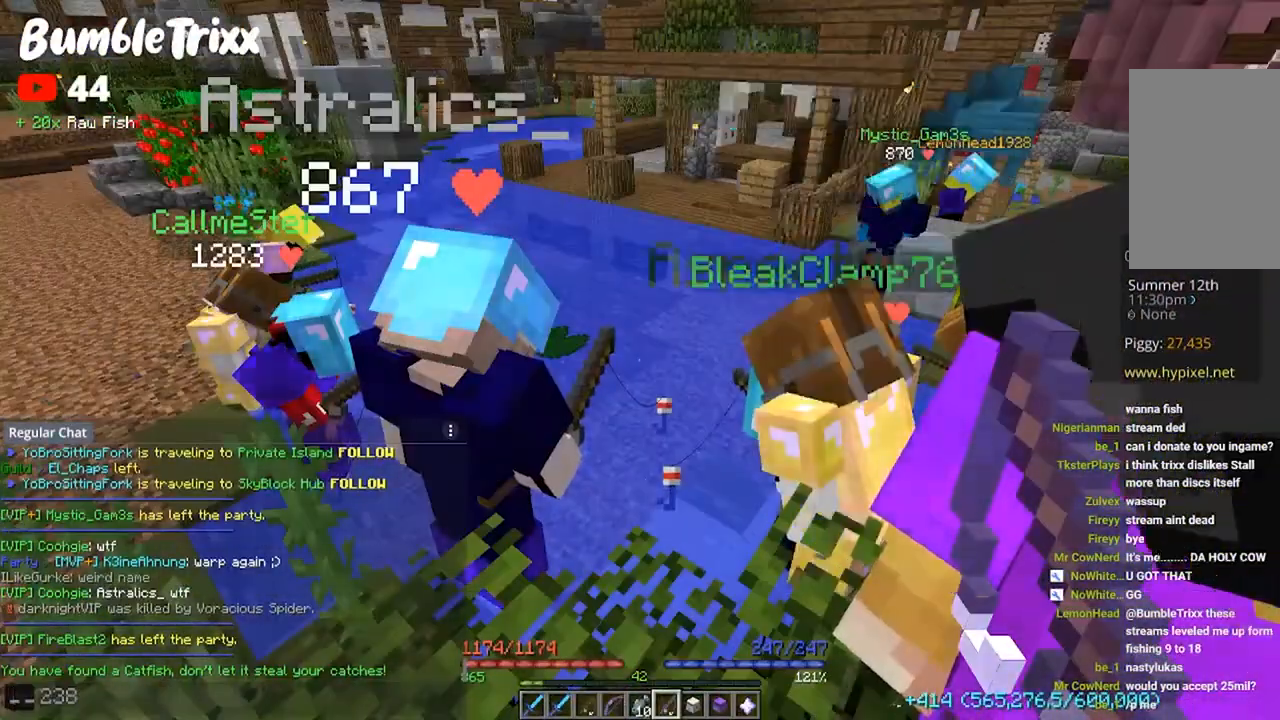
{"keys": [], "mouse": [], "events": []}
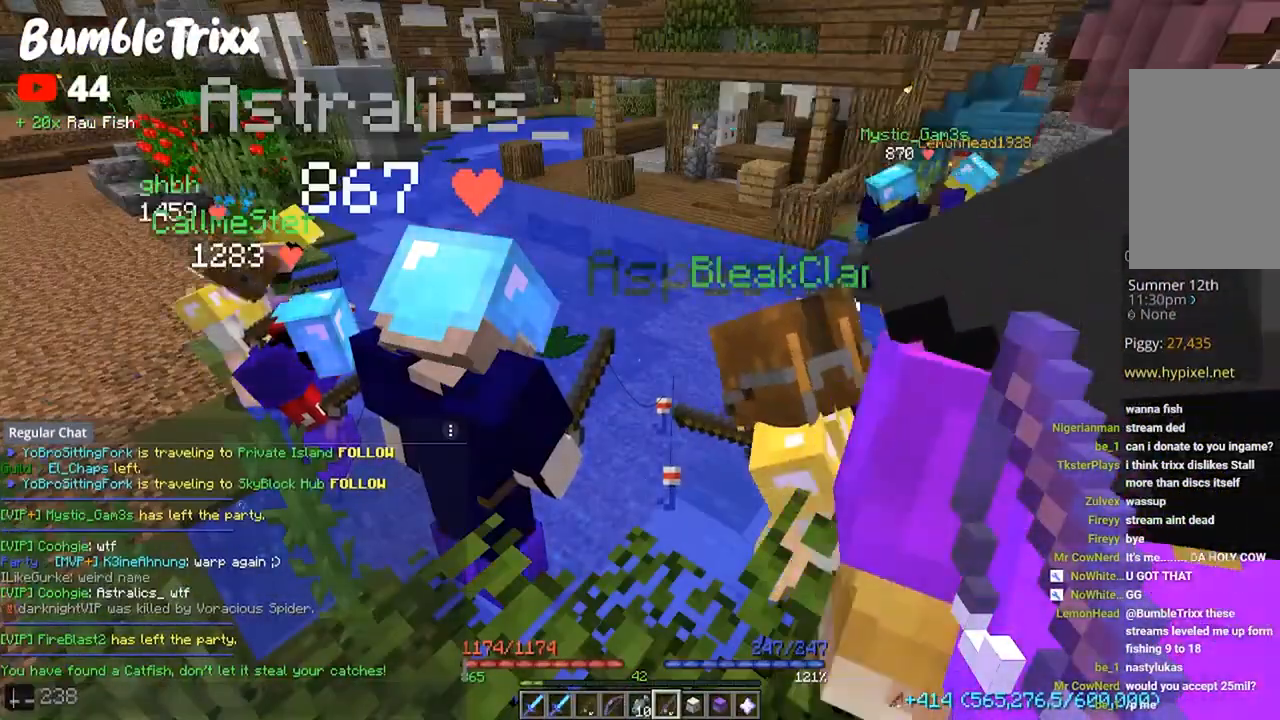
{"keys": [], "mouse": [], "events": []}
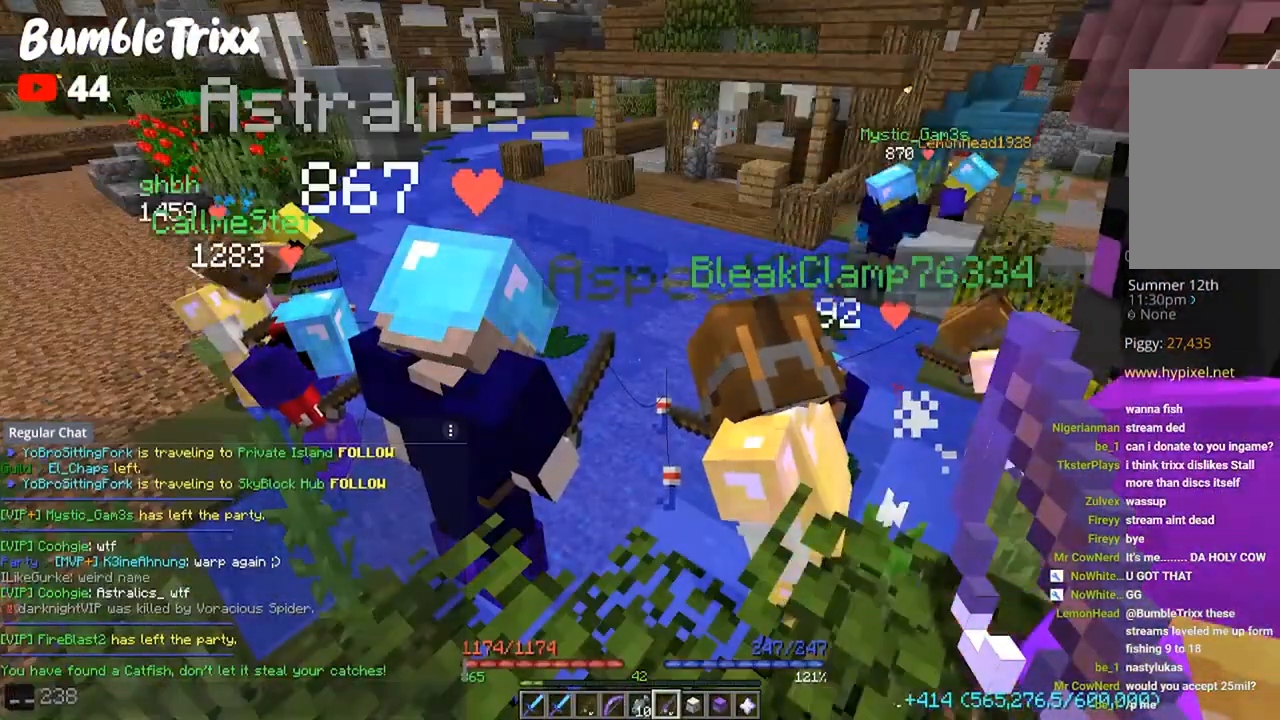
{"keys": [], "mouse": [], "events": []}
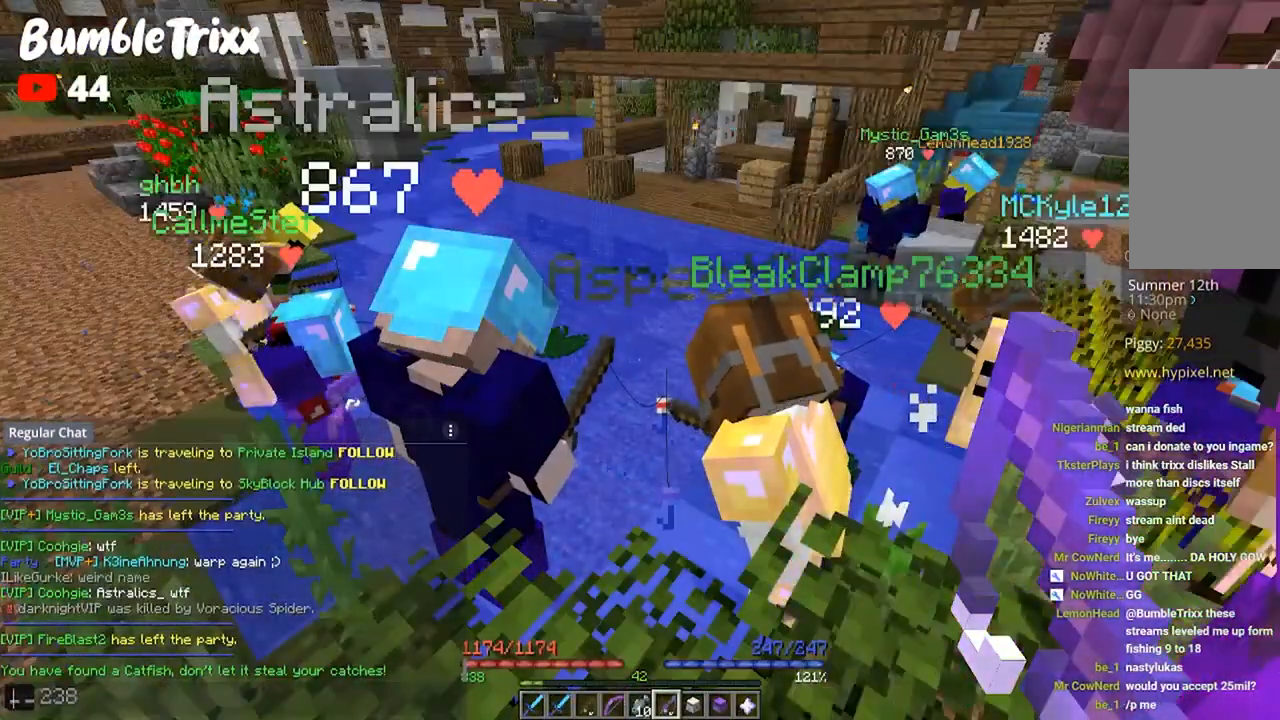
{"keys": [], "mouse": [], "events": []}
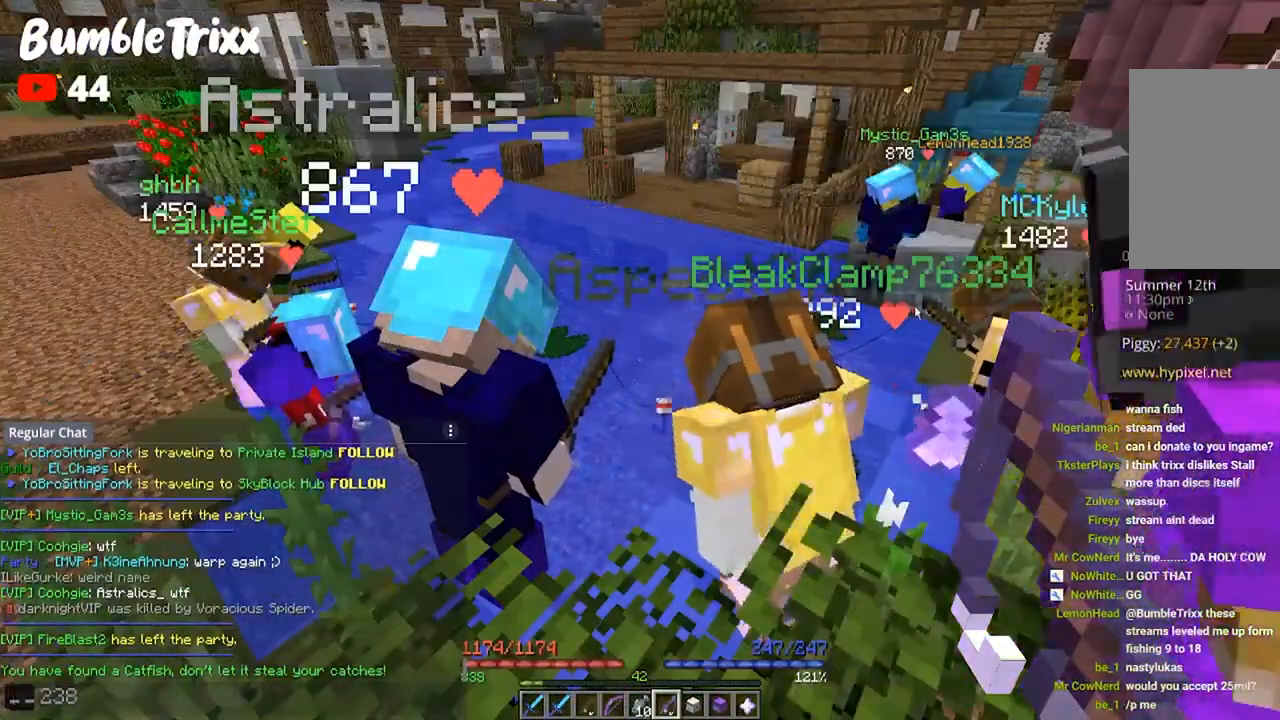
{"keys": [], "mouse": [], "events": [[33, "mouse_left", "down"], [133, "mouse_left", "up"]]}
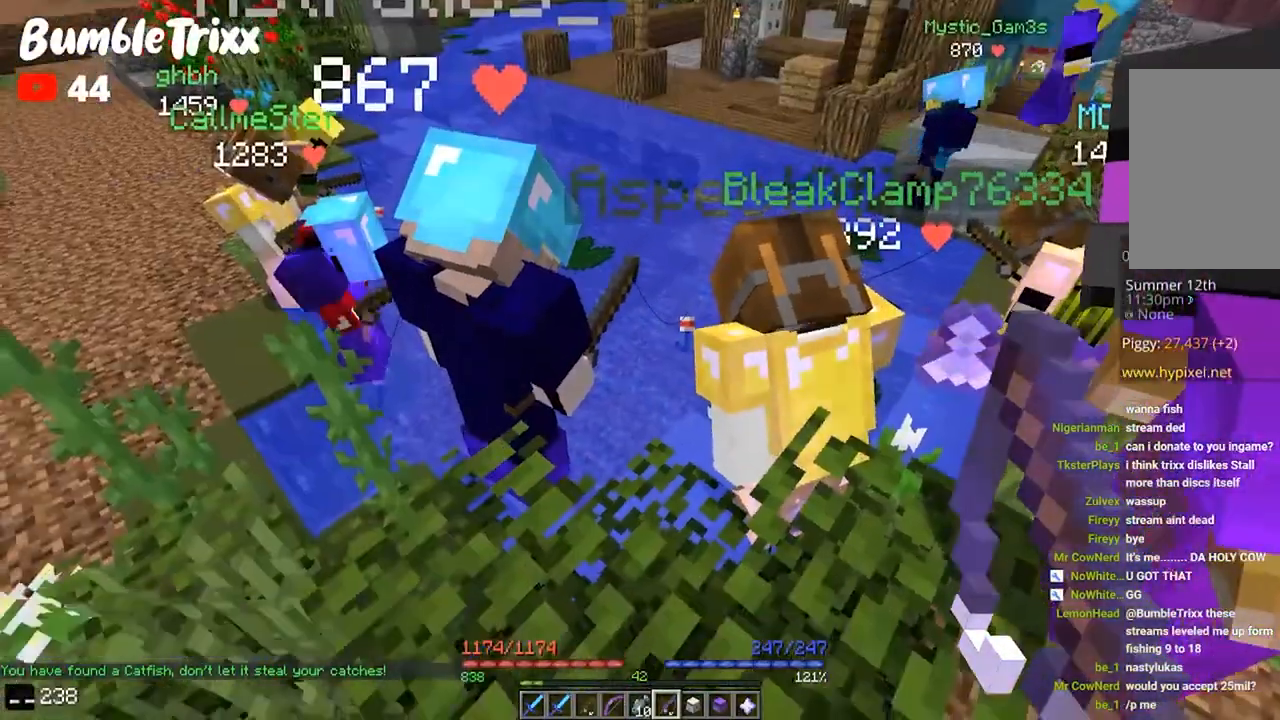
{"keys": ["a", "w"], "mouse": [], "events": [[167, "w", "down"], [500, "a", "down"]]}
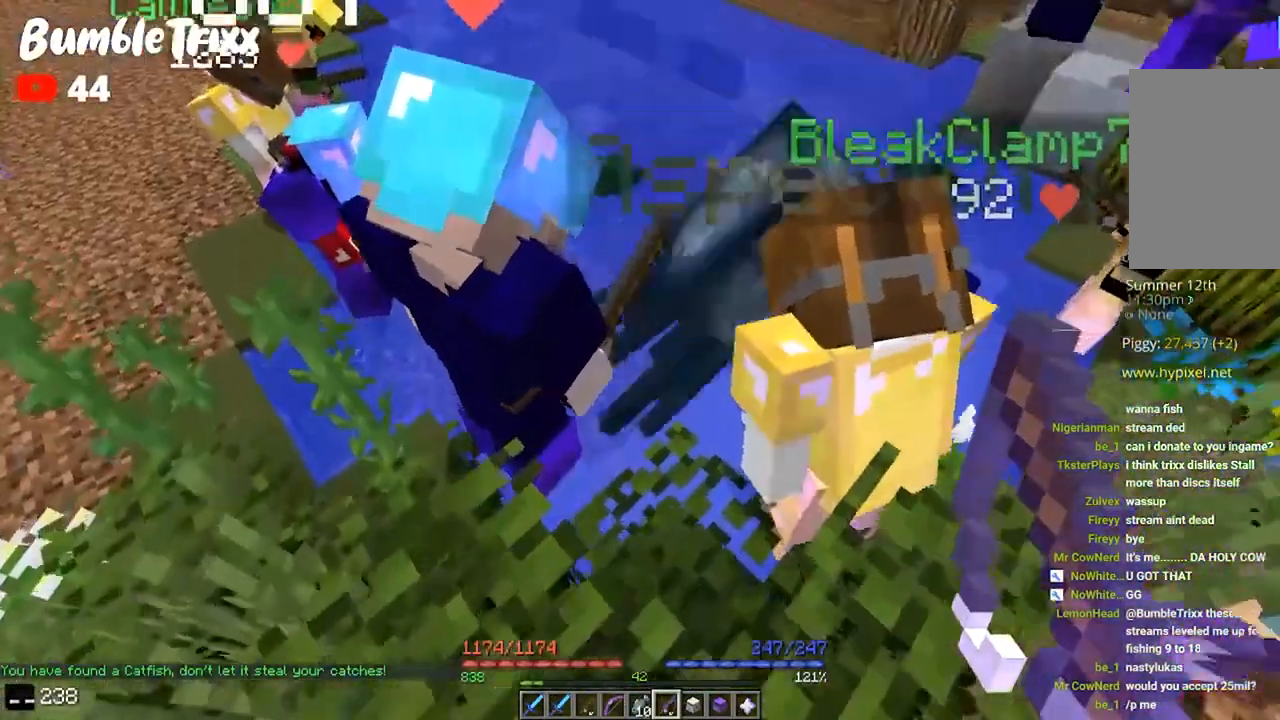
{"keys": ["s"], "mouse": [], "events": [[200, "a", "up"], [267, "d", "down"], [300, "mouse_right", "down"], [400, "w", "up"], [433, "mouse_right", "up"], [467, "d", "up"], [467, "s", "down"]]}
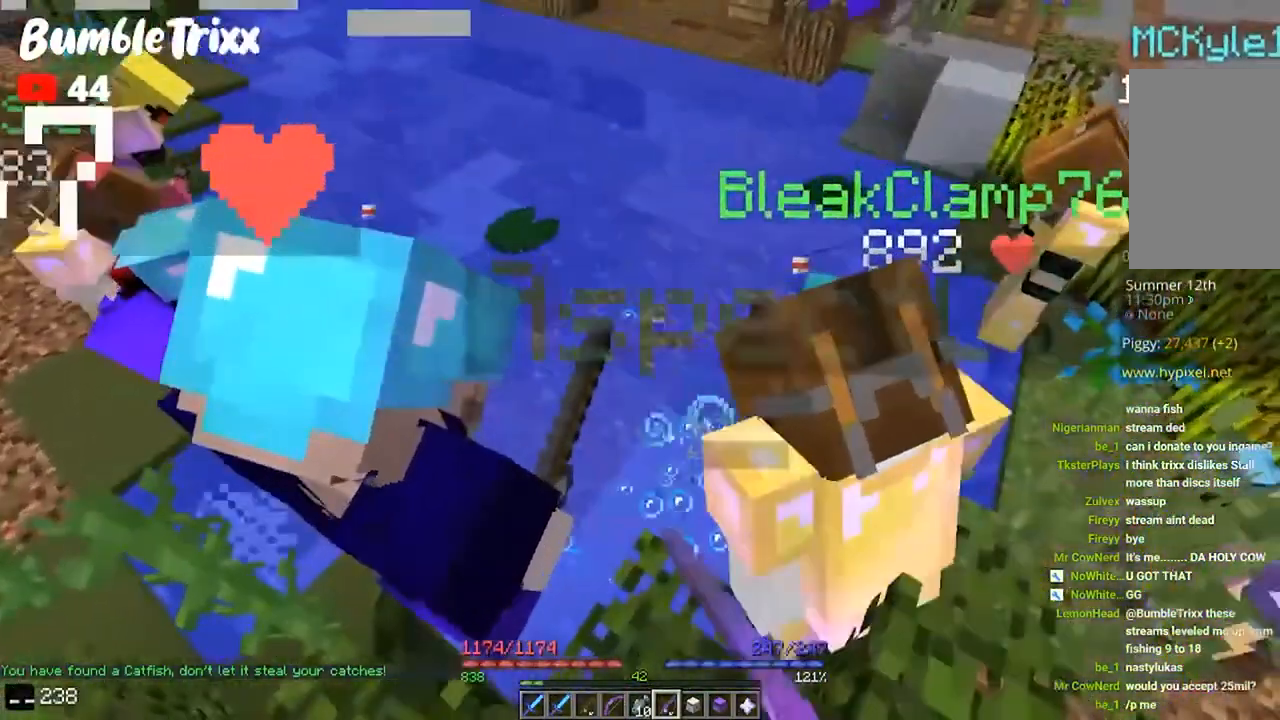
{"keys": [], "mouse": [], "events": [[467, "s", "up"]]}
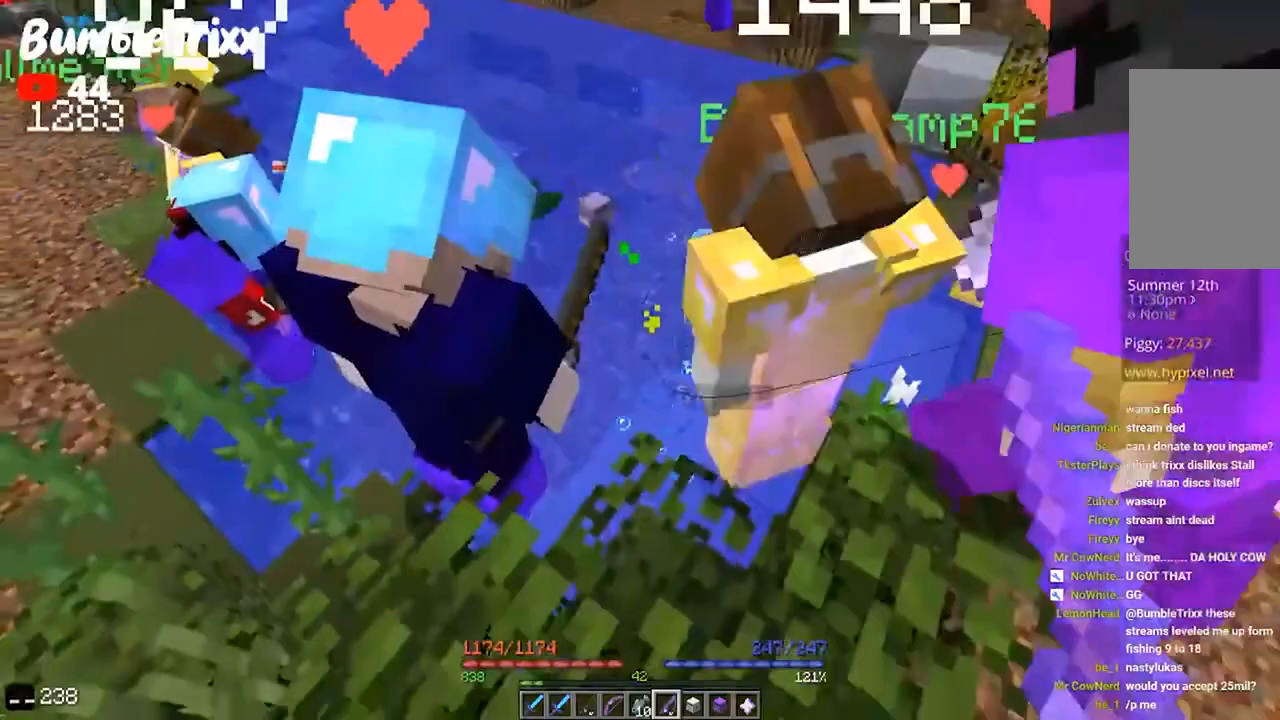
{"keys": ["w"], "mouse": [], "events": [[33, "w", "down"], [167, "a", "down"], [400, "a", "up"]]}
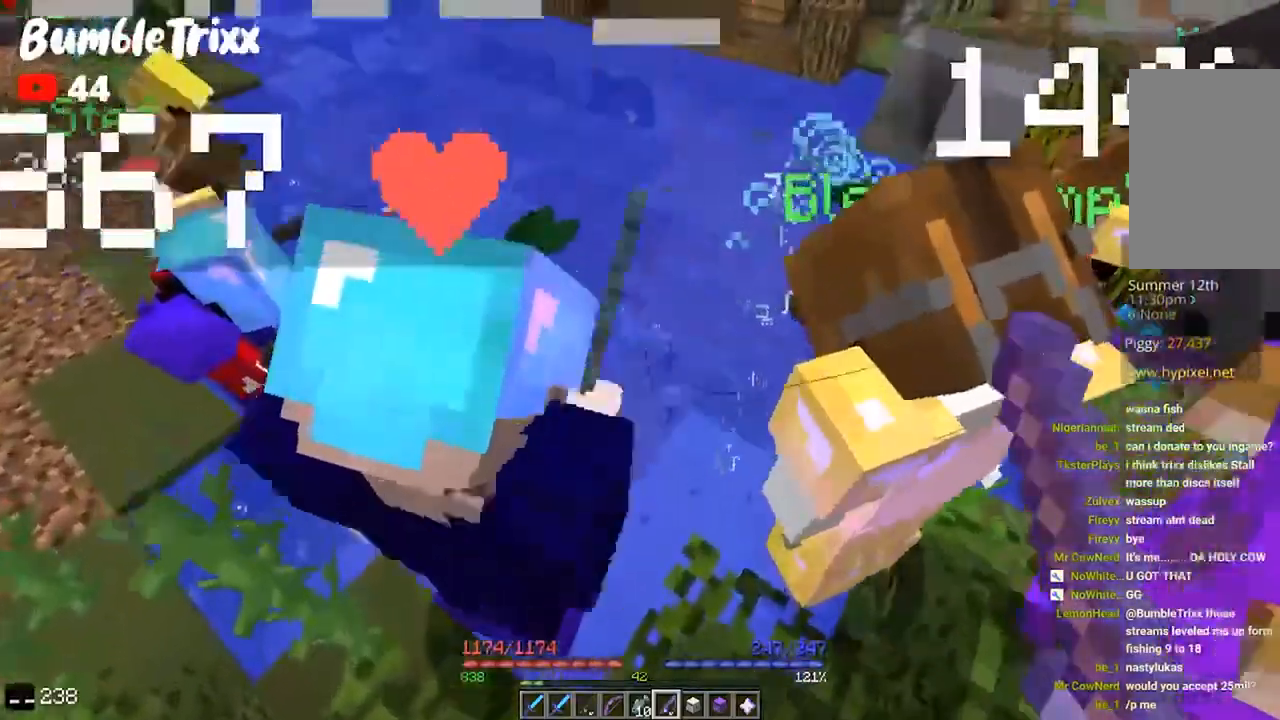
{"keys": ["s"], "mouse": [], "events": [[33, "d", "down"], [400, "d", "up"], [467, "w", "up"], [500, "s", "down"]]}
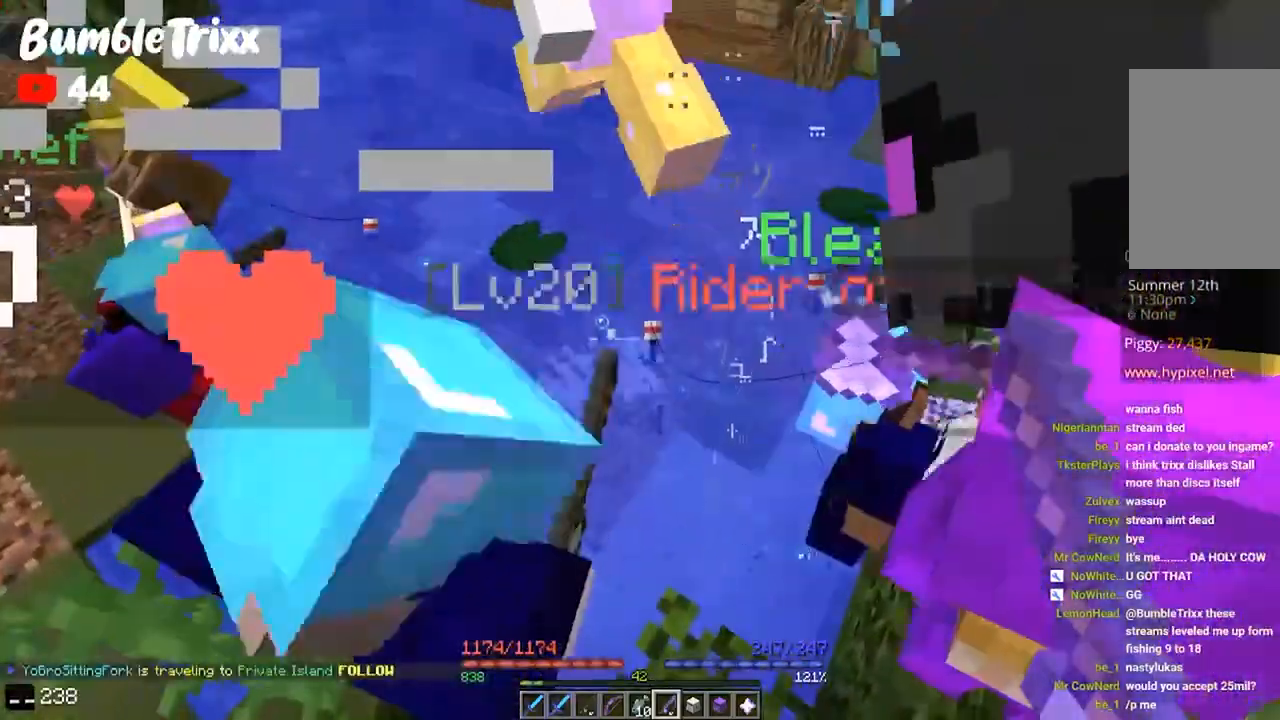
{"keys": ["s"], "mouse": [], "events": []}
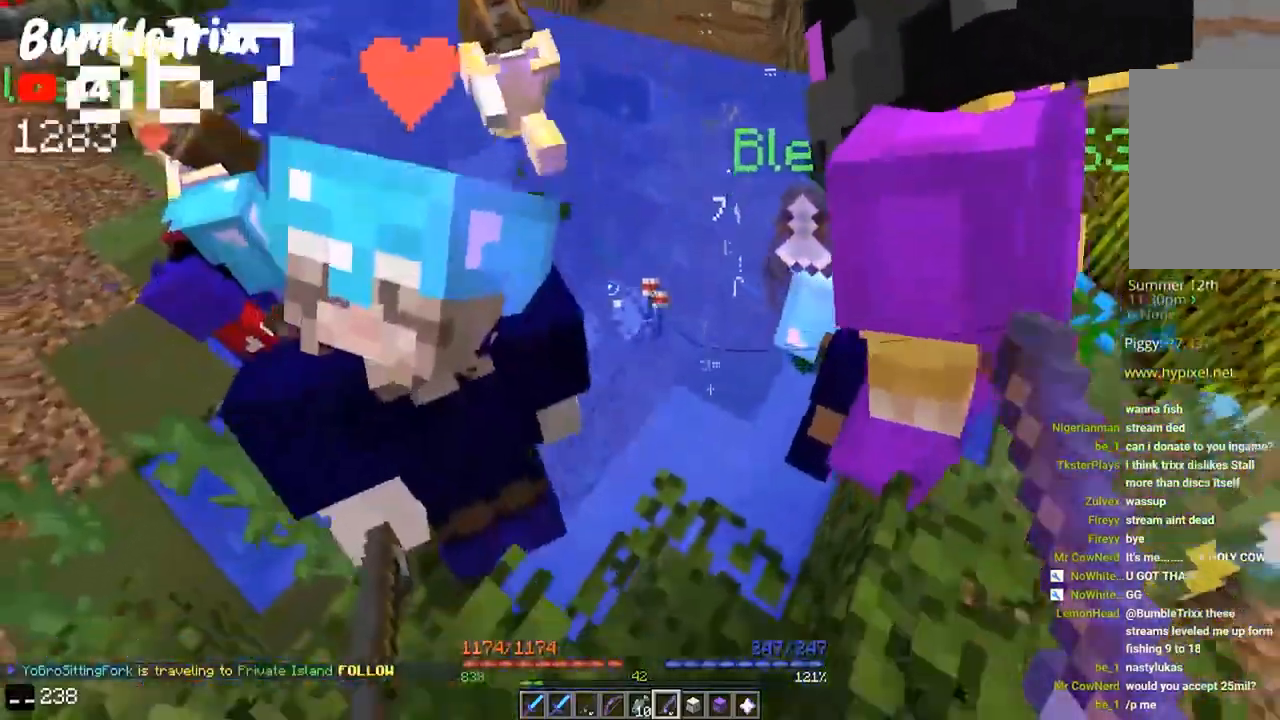
{"keys": ["w"], "mouse": [], "events": [[133, "s", "up"], [233, "d", "down"], [233, "w", "down"], [467, "d", "up"]]}
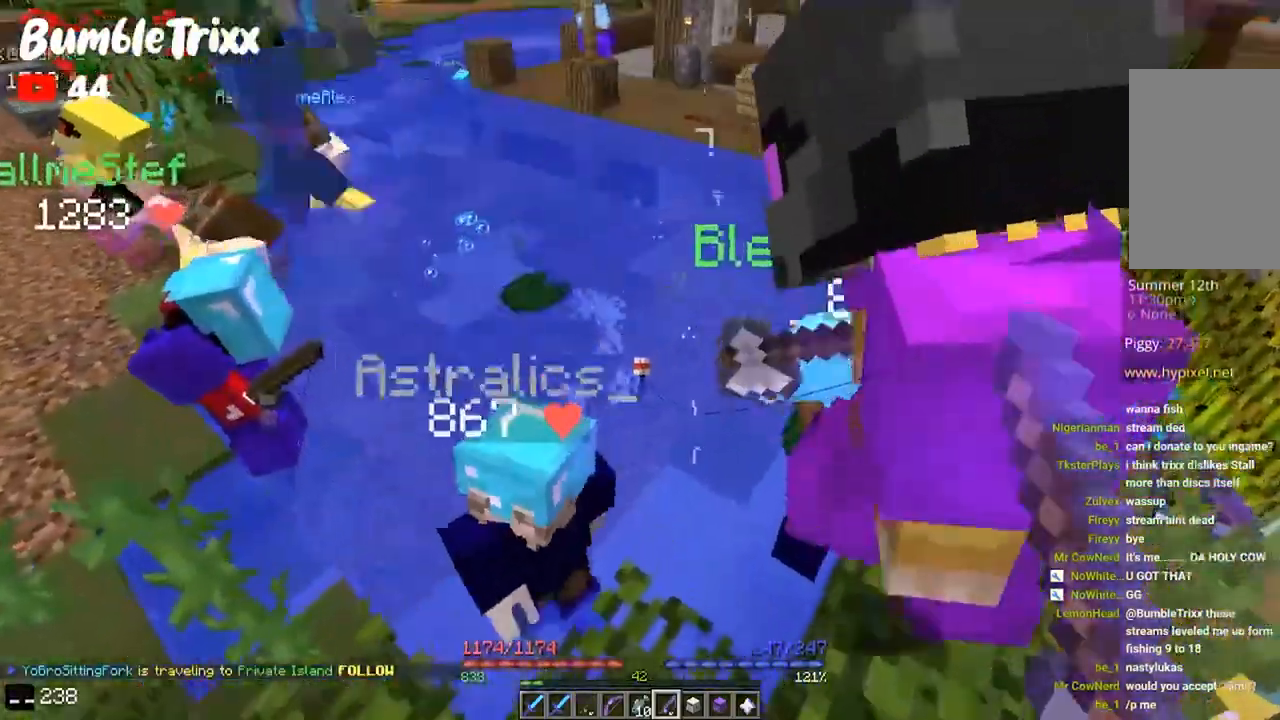
{"keys": ["a", "w"], "mouse": [], "events": [[33, "w", "up"], [100, "s", "down"], [300, "s", "up"], [367, "a", "down"], [467, "w", "down"]]}
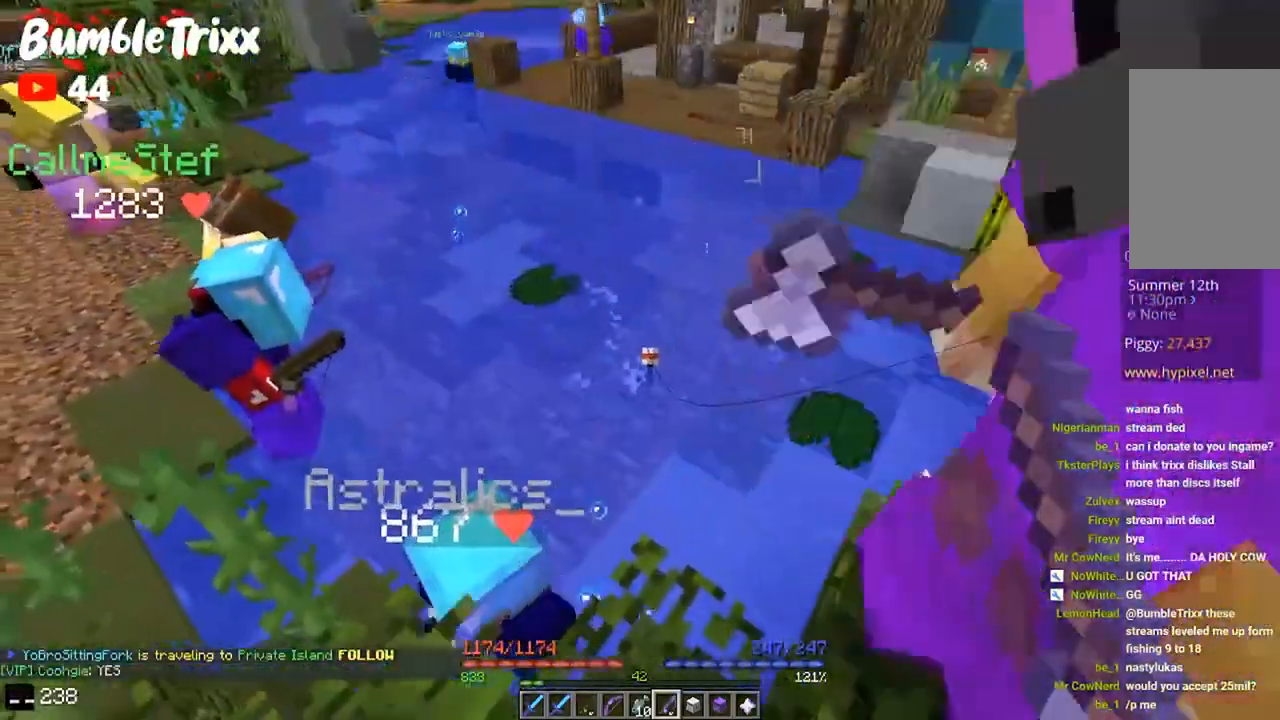
{"keys": ["a"], "mouse": [], "events": [[133, "a", "up"], [200, "w", "up"], [467, "a", "down"]]}
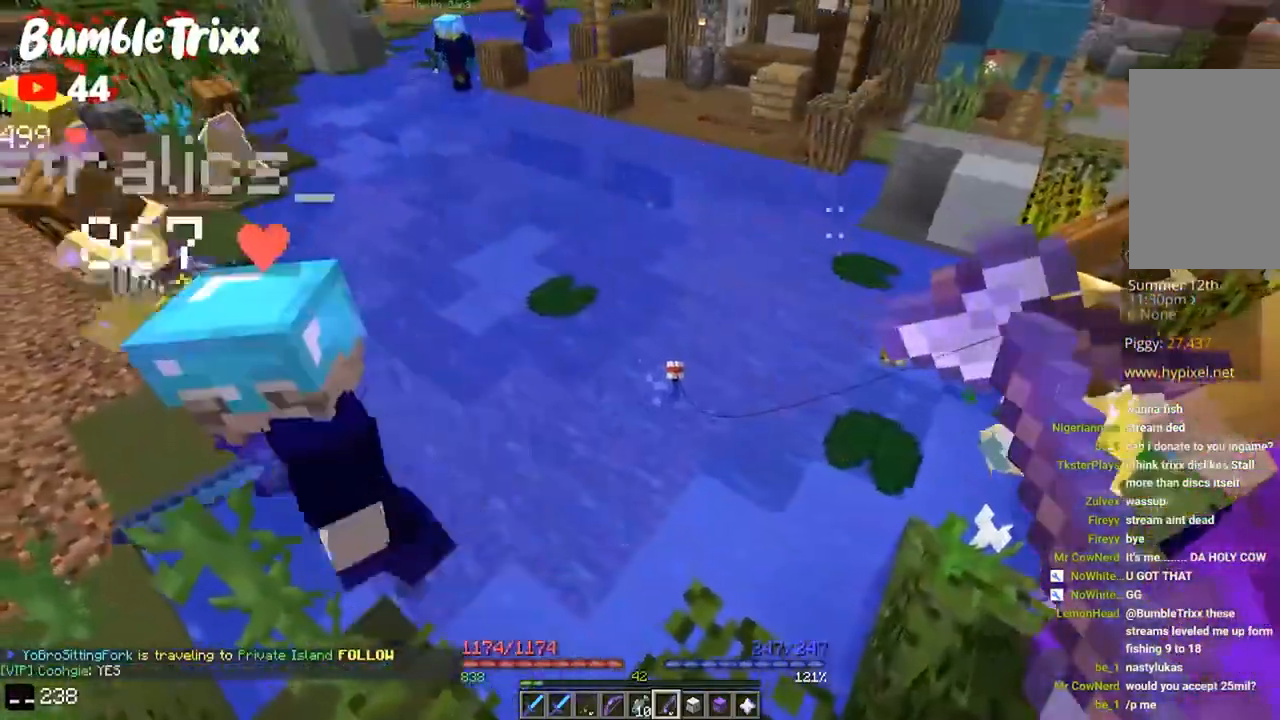
{"keys": ["s"], "mouse": [], "events": [[167, "a", "up"], [367, "s", "down"]]}
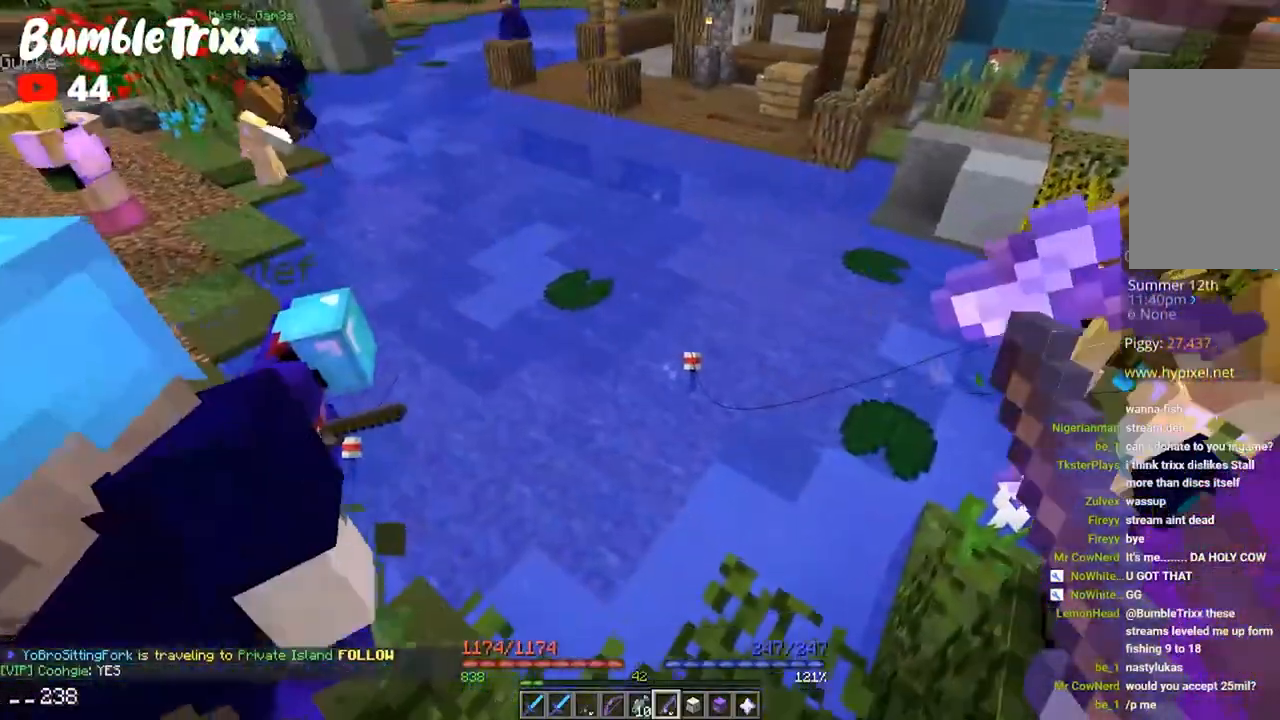
{"keys": ["d", "w"], "mouse": [], "events": [[33, "a", "down"], [200, "s", "up"], [233, "a", "up"], [300, "w", "down"], [367, "d", "down"]]}
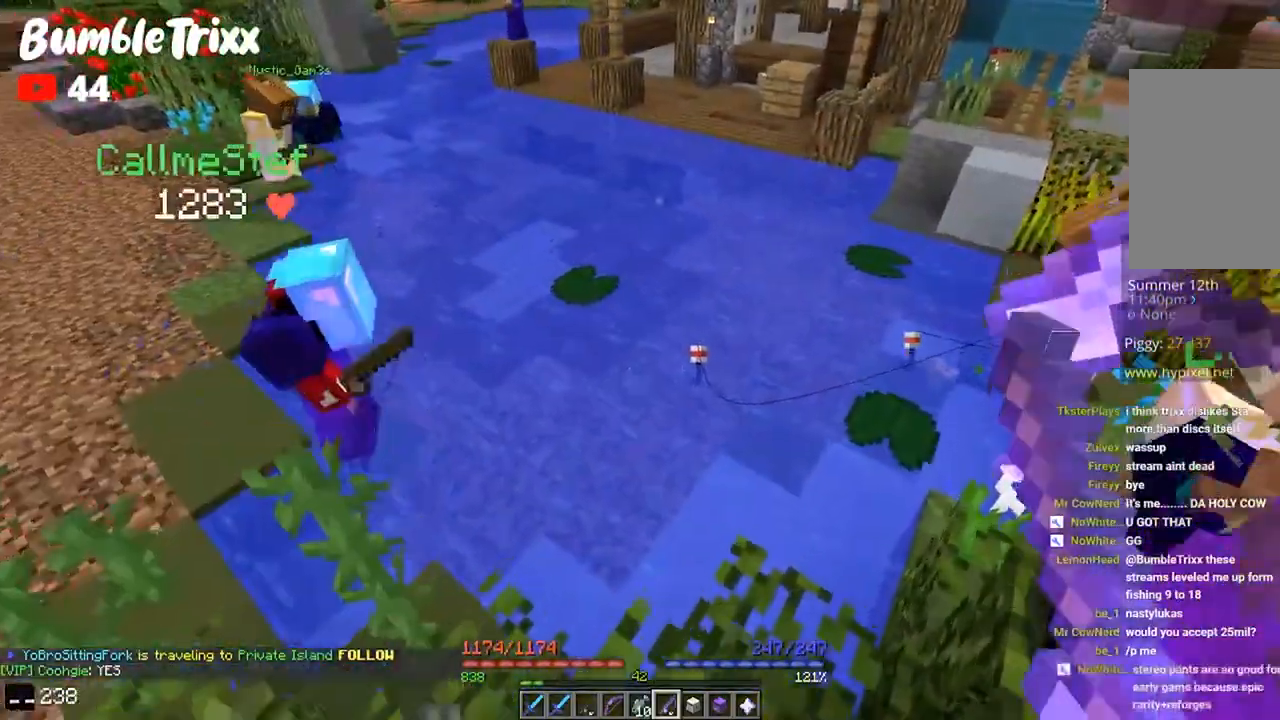
{"keys": ["a"], "mouse": [], "events": [[100, "w", "up"], [133, "d", "up"], [200, "a", "down"]]}
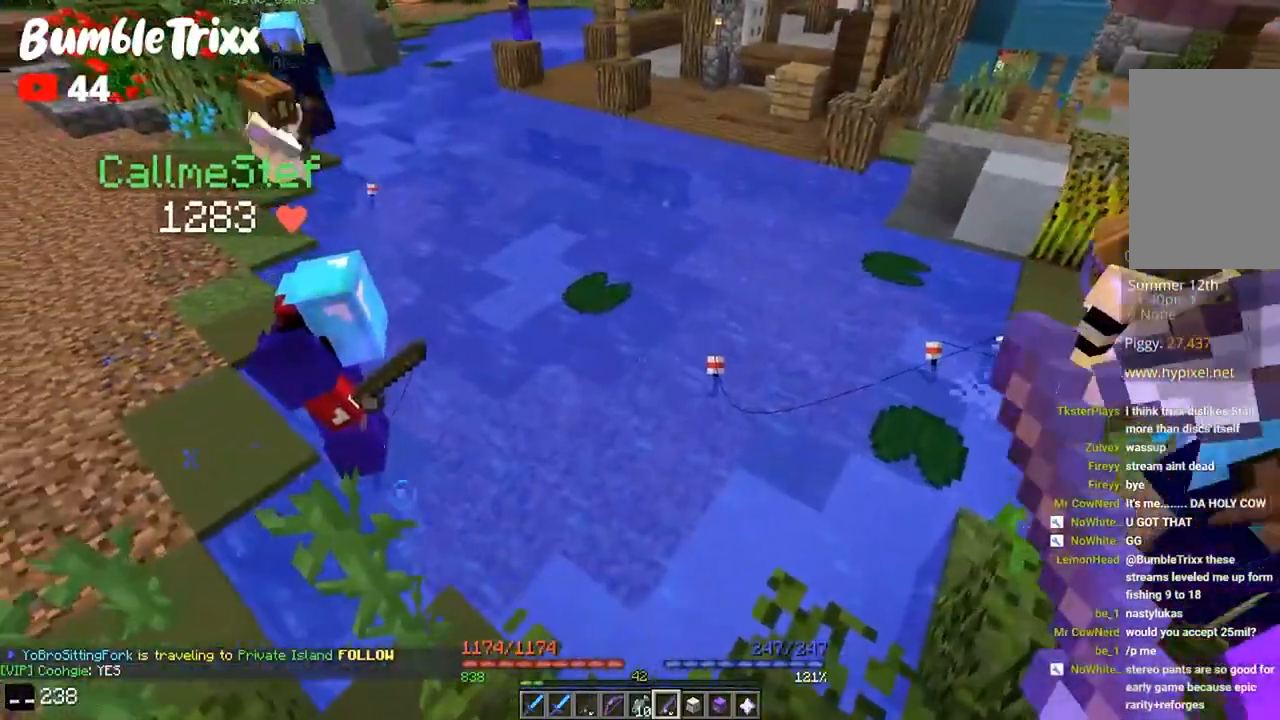
{"keys": [], "mouse": [], "events": [[33, "a", "up"], [33, "d", "down"], [200, "w", "down"], [267, "d", "up"], [300, "a", "down"], [433, "a", "up"], [433, "w", "up"]]}
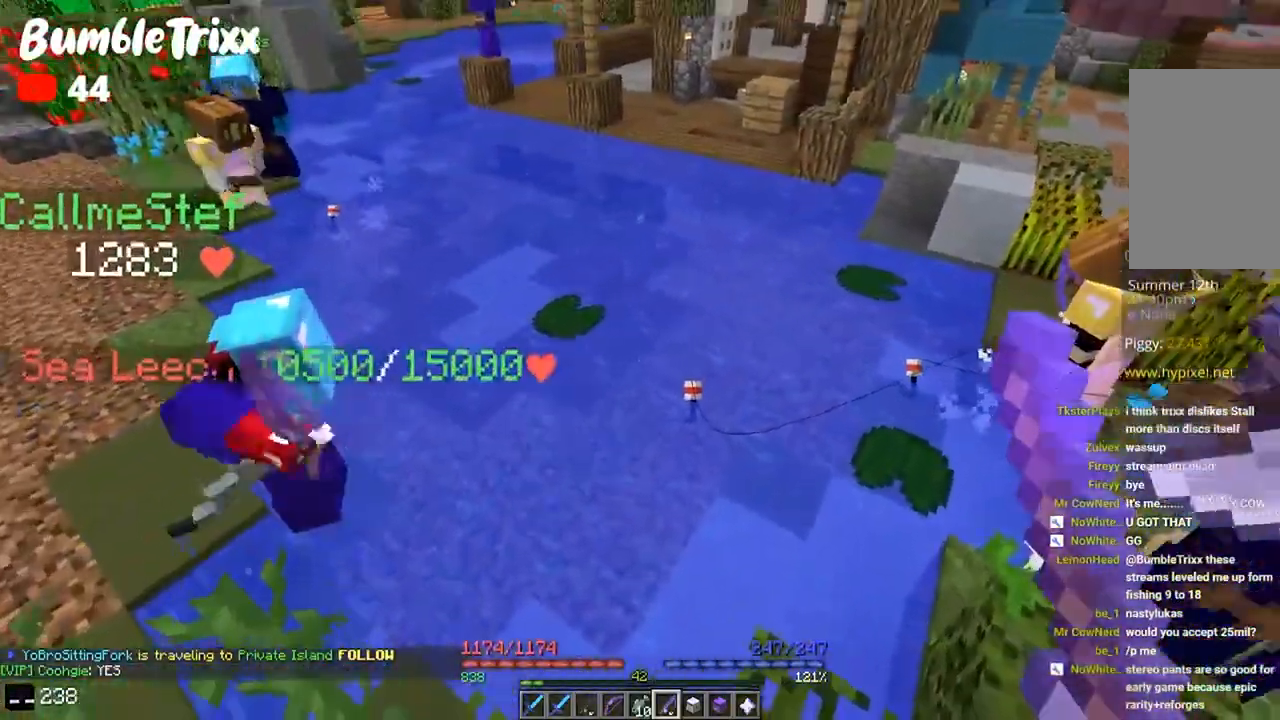
{"keys": [], "mouse": ["right"], "events": [[33, "s", "down"], [267, "s", "up"], [433, "mouse_right", "down"]]}